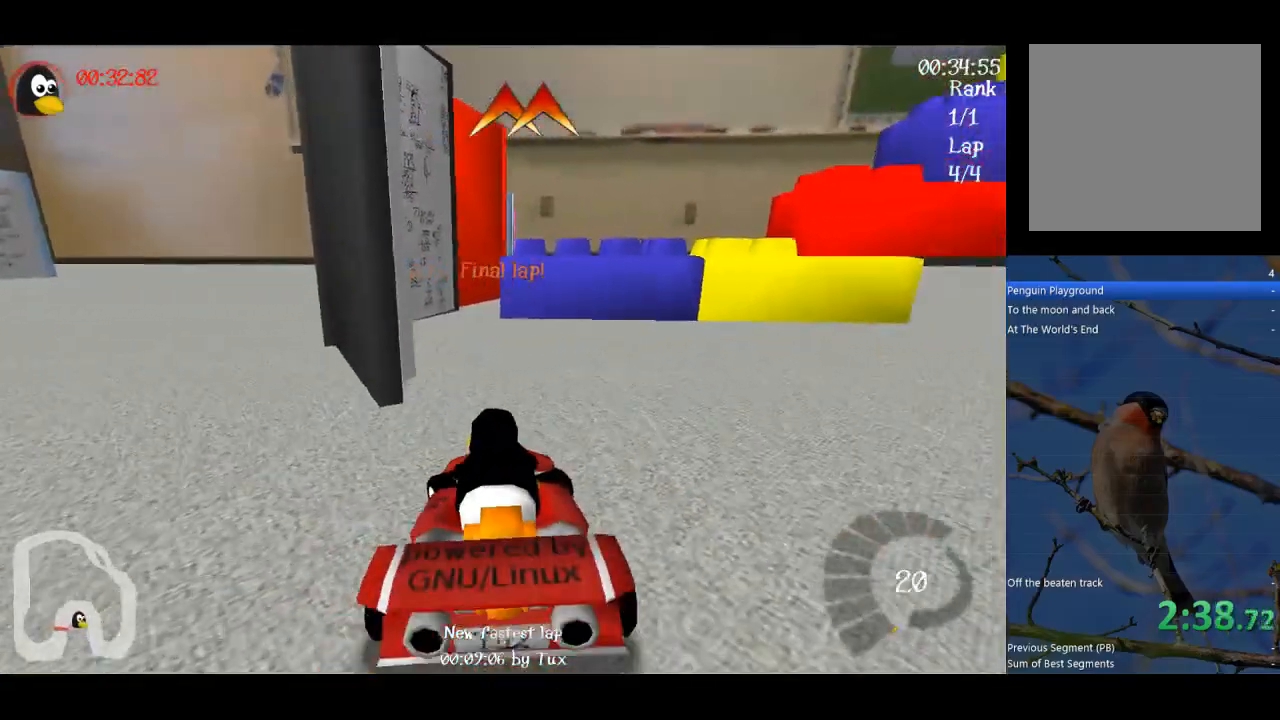
Gameplay with a controller (Xbox layout); each line is a JSON object with the inputs held at the frame after it. "events" lists button and stick changes between this image and that frame as [ms after this image, input, new state], when the widget could be followed in between. Not read: right_stick.
{"buttons": ["Y"], "left_stick": "right", "events": [[167, "A", "up"], [233, "left_stick", "down-left"], [267, "Y", "down"], [433, "left_stick", "down-right"], [500, "left_stick", "right"]]}
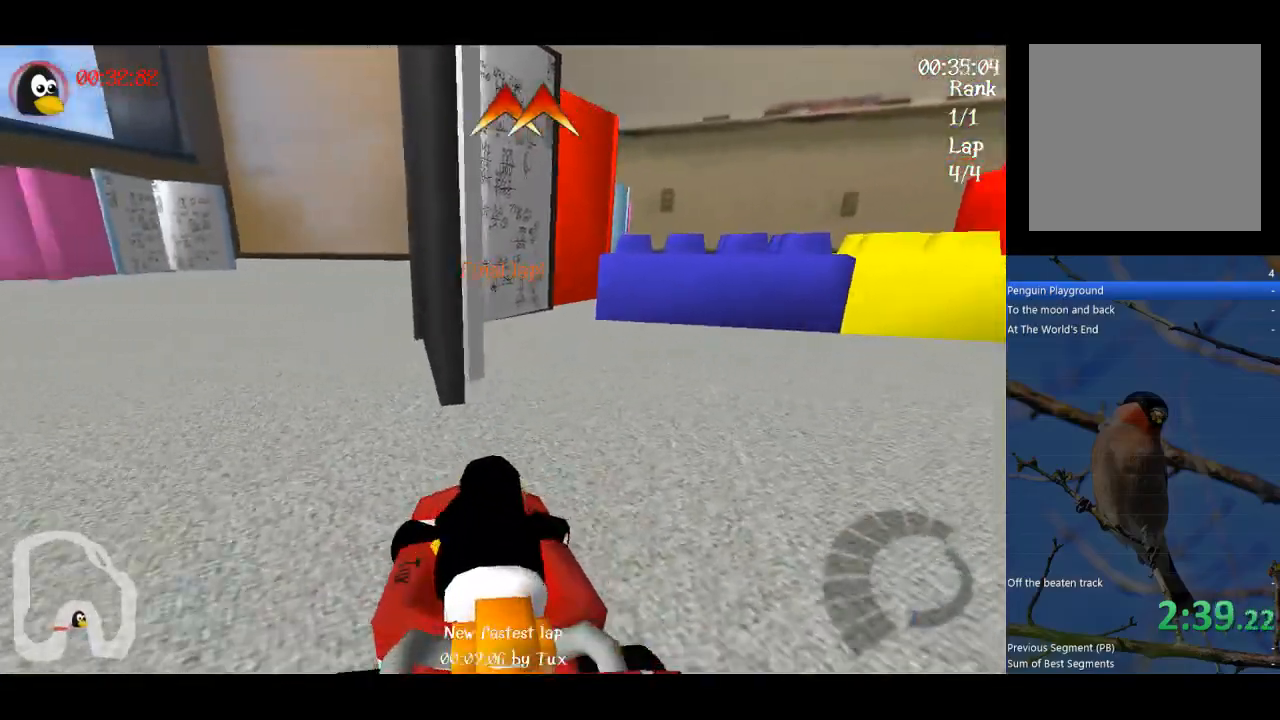
{"buttons": ["A"], "left_stick": "up-left", "events": [[33, "Y", "up"], [133, "A", "down"], [233, "left_stick", "up-left"]]}
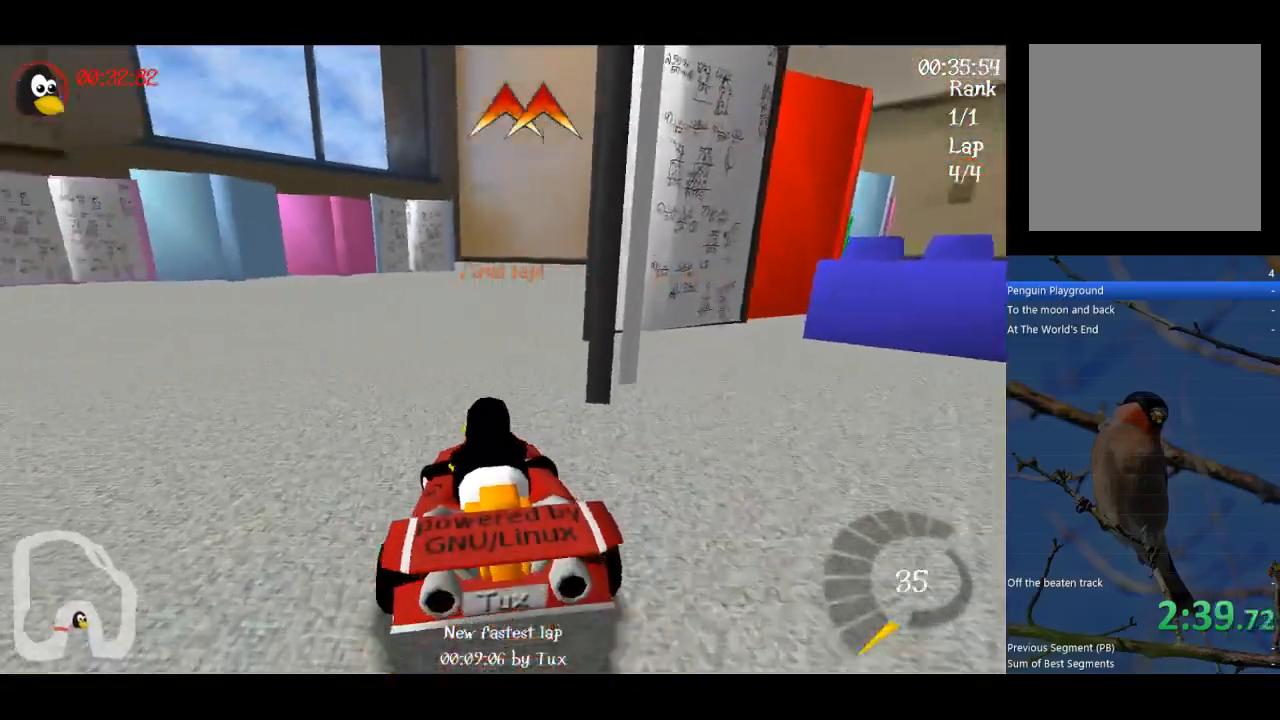
{"buttons": ["A"], "left_stick": "right", "events": [[67, "left_stick", "left"], [233, "B", "down"], [333, "left_stick", "center"], [367, "B", "up"], [400, "left_stick", "right"]]}
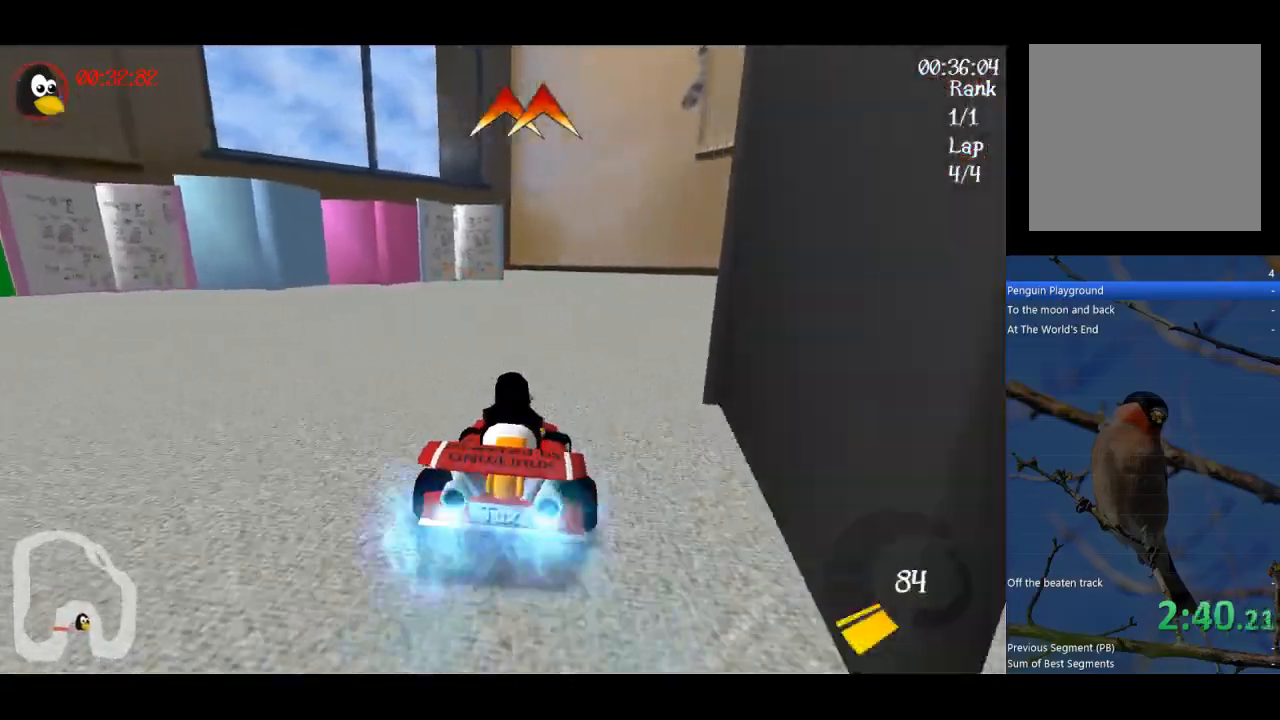
{"buttons": ["A", "R1"], "left_stick": "left", "events": [[333, "left_stick", "center"], [467, "left_stick", "left"], [500, "R1", "down"]]}
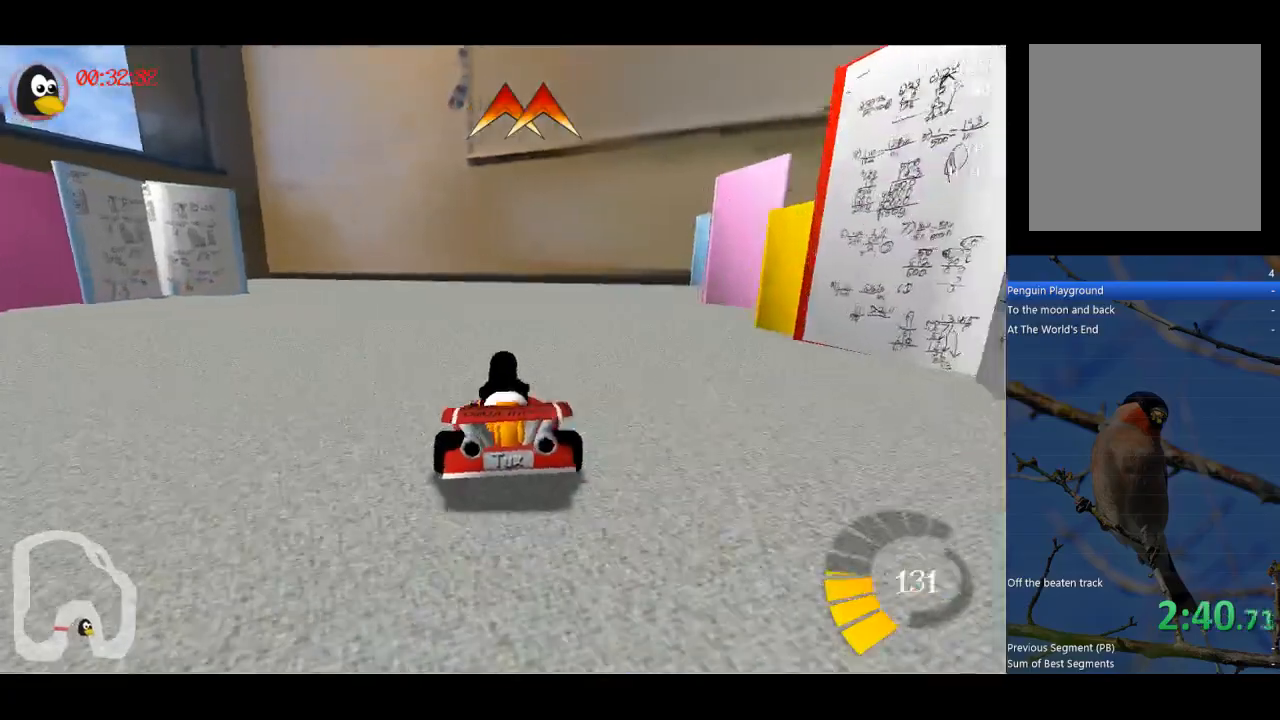
{"buttons": ["A", "R1"], "left_stick": "up", "events": [[133, "left_stick", "up"]]}
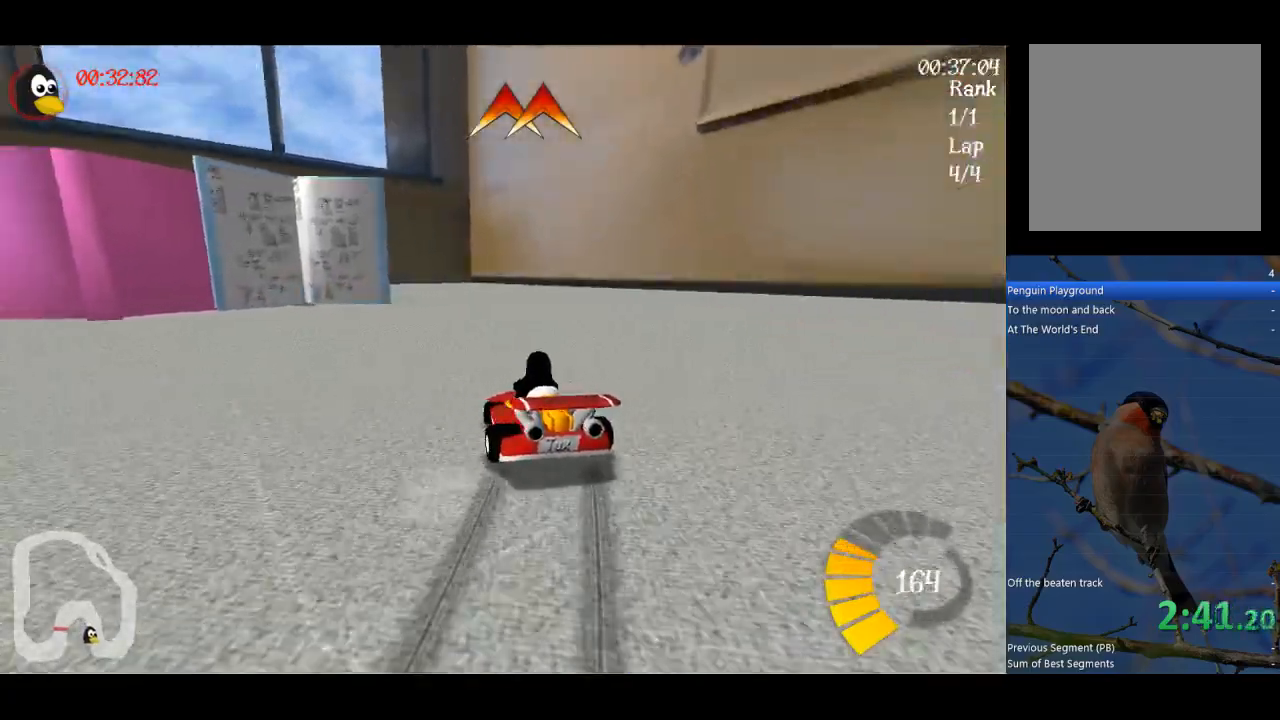
{"buttons": ["A", "R1"], "left_stick": "up", "events": []}
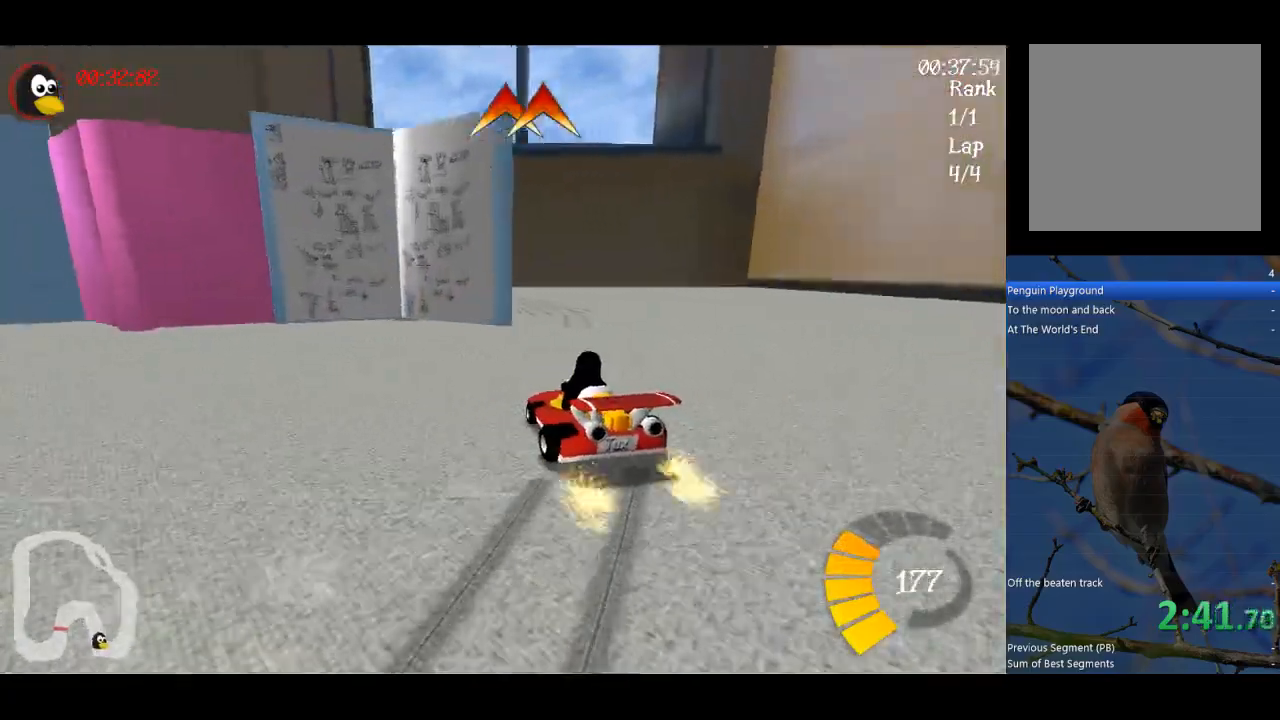
{"buttons": ["A", "R1"], "left_stick": "left", "events": [[67, "R1", "up"], [100, "left_stick", "center"], [167, "B", "down"], [300, "B", "up"], [333, "left_stick", "left"], [467, "R1", "down"]]}
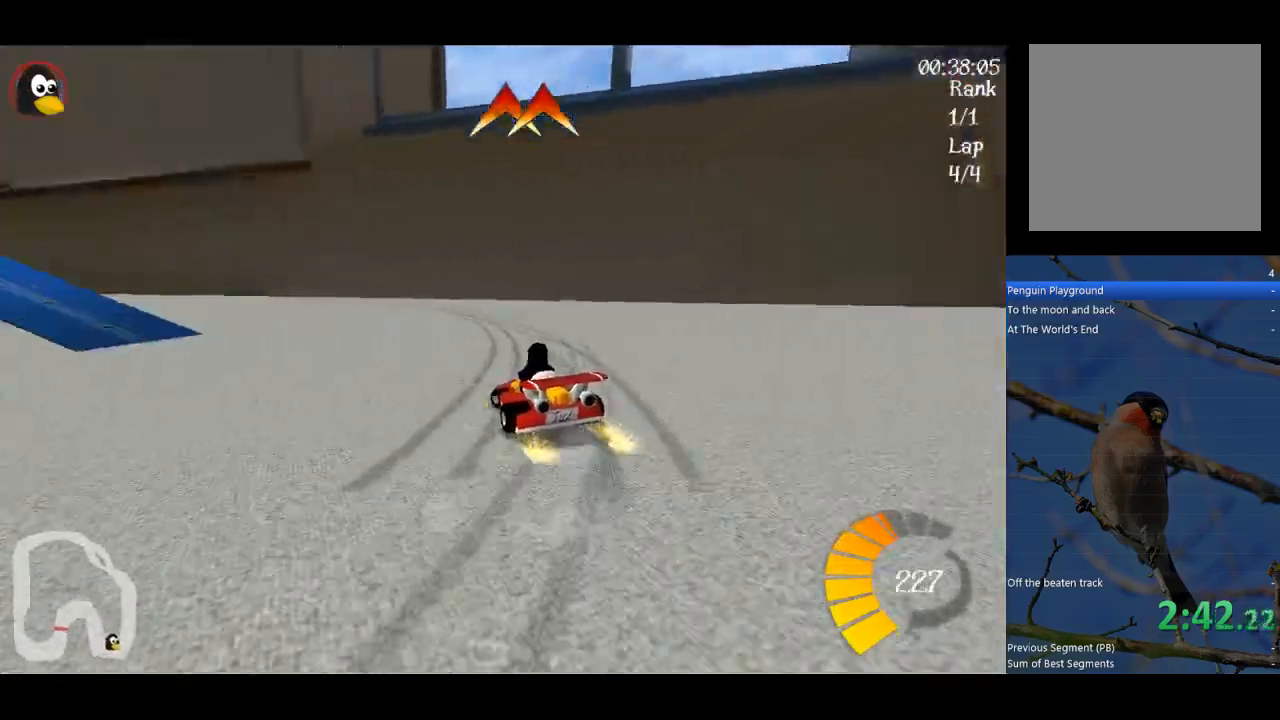
{"buttons": ["A", "R1"], "left_stick": "up-right", "events": [[67, "left_stick", "up-left"], [400, "left_stick", "up-right"]]}
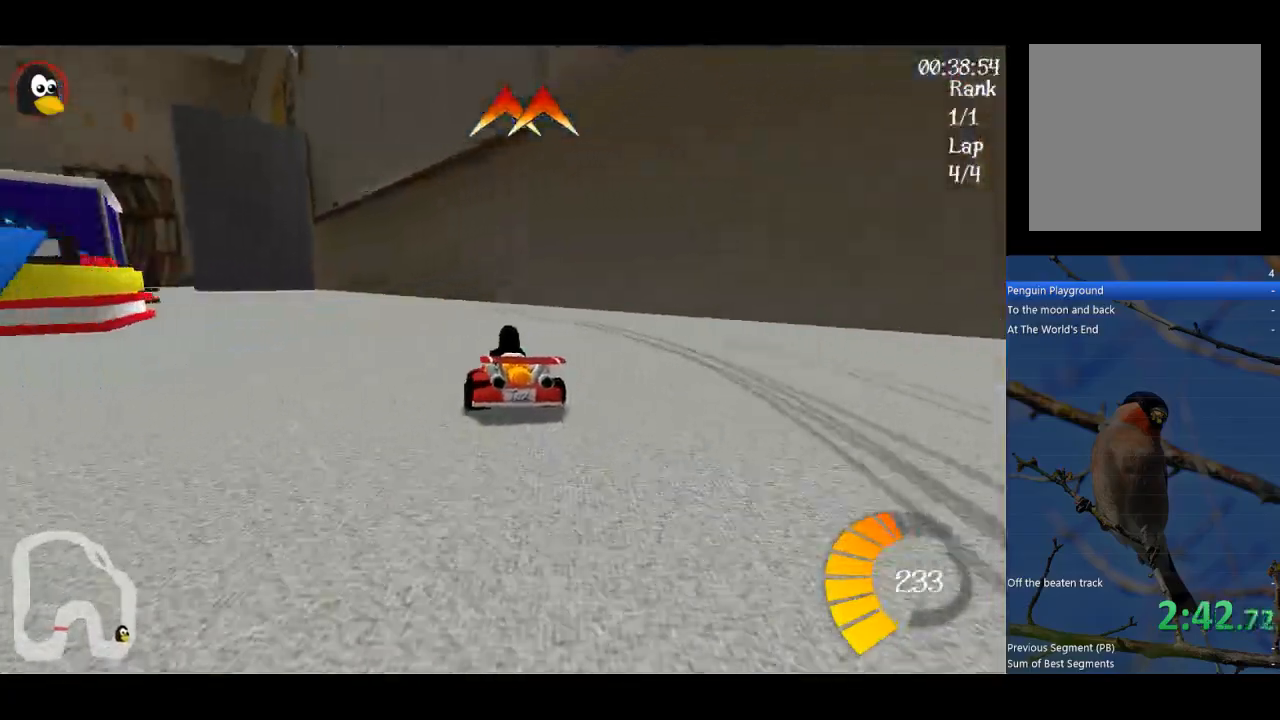
{"buttons": ["A", "R1"], "left_stick": "up-right", "events": []}
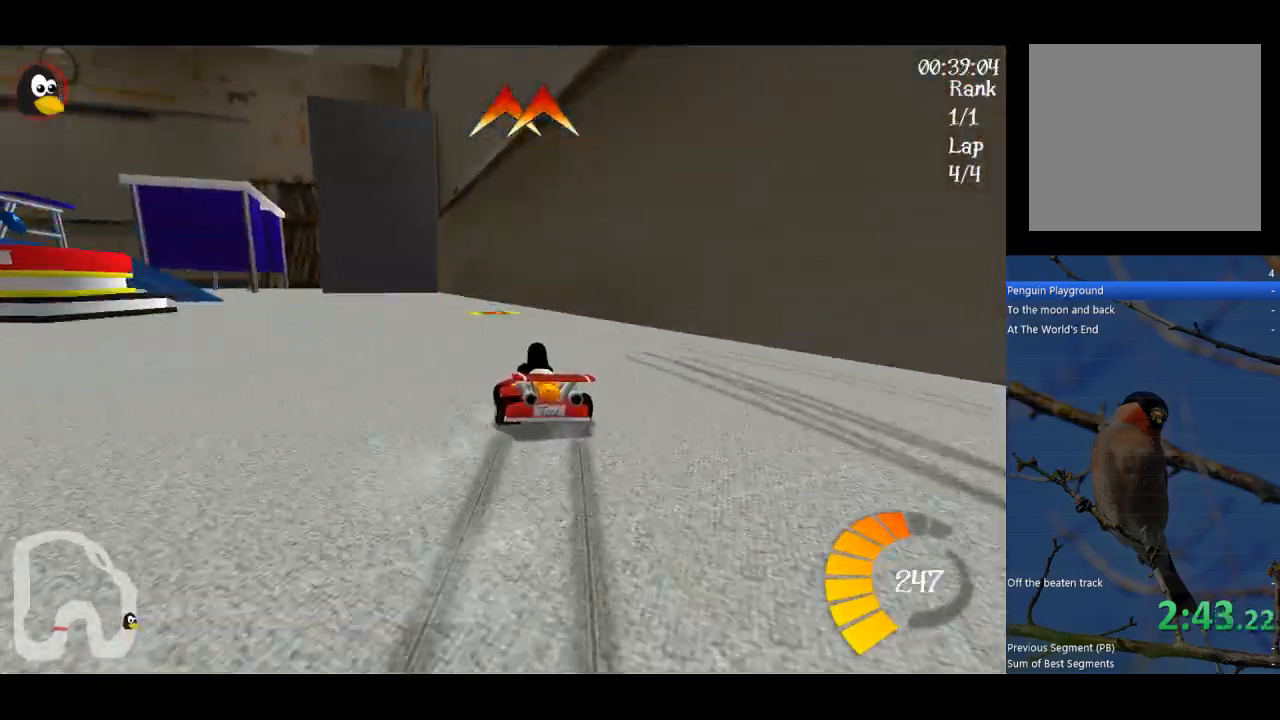
{"buttons": ["A"], "left_stick": "center", "events": [[100, "left_stick", "up"], [233, "left_stick", "up-left"], [400, "R1", "up"], [433, "left_stick", "center"]]}
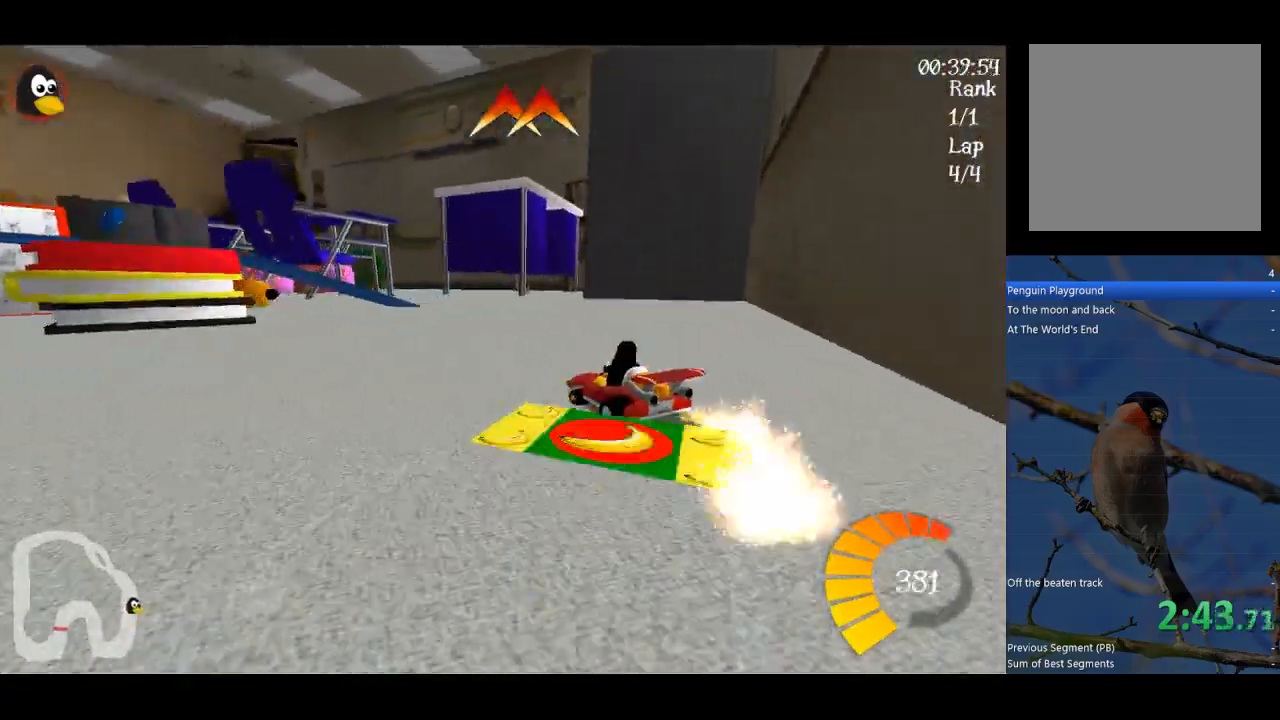
{"buttons": ["A", "B"], "left_stick": "center", "events": [[467, "B", "down"]]}
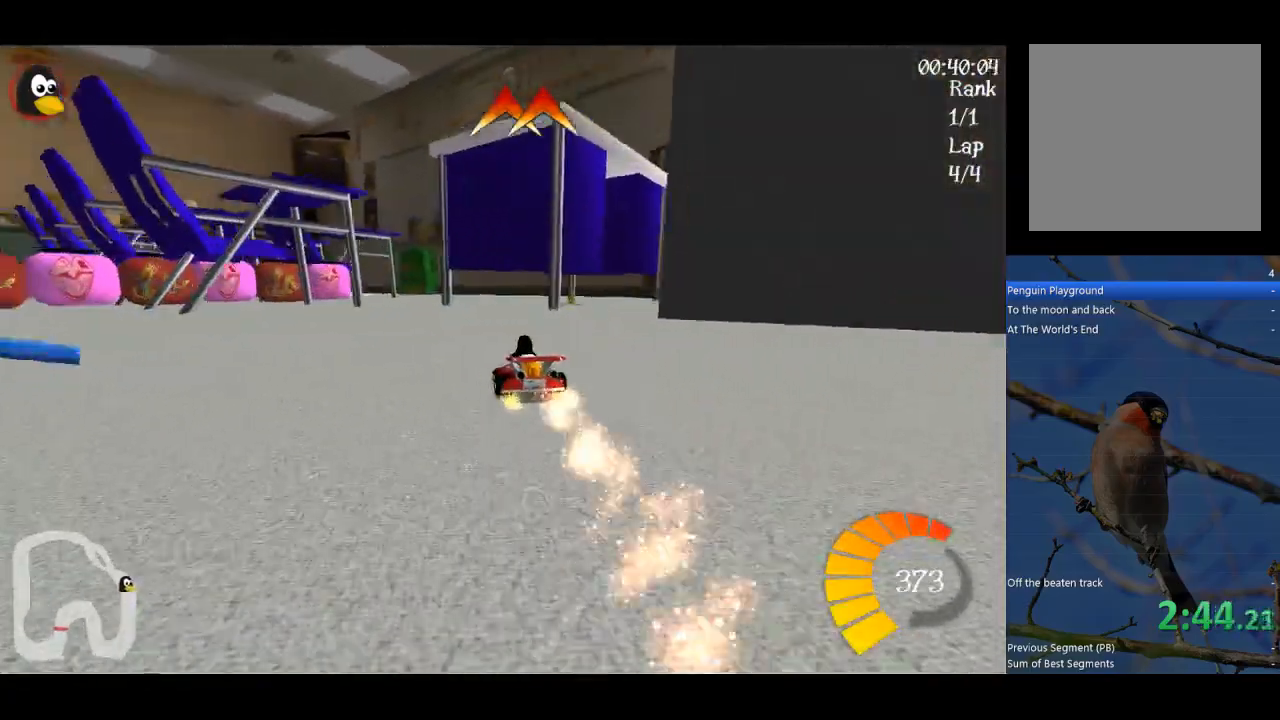
{"buttons": ["A"], "left_stick": "right", "events": [[100, "B", "up"], [200, "left_stick", "right"], [233, "L2", "down"], [333, "L2", "up"]]}
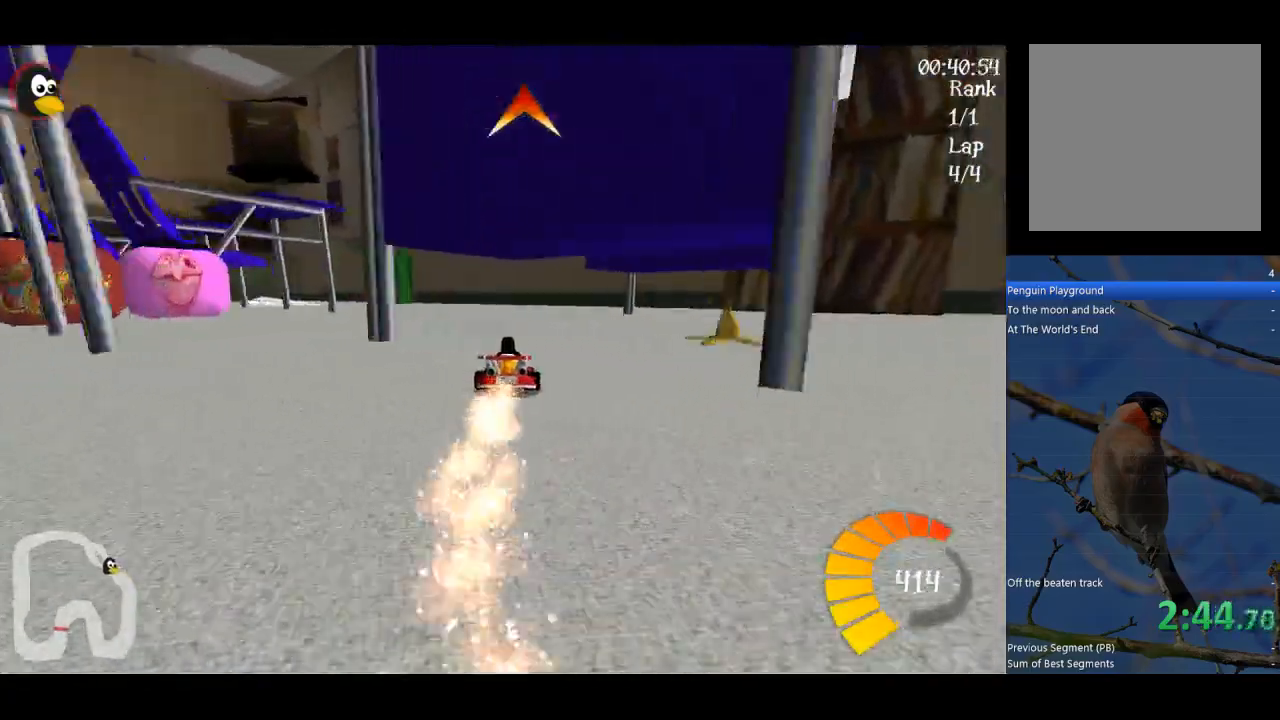
{"buttons": ["A", "R1"], "left_stick": "up", "events": [[67, "left_stick", "left"], [133, "R1", "down"], [300, "left_stick", "up-left"], [500, "left_stick", "up"]]}
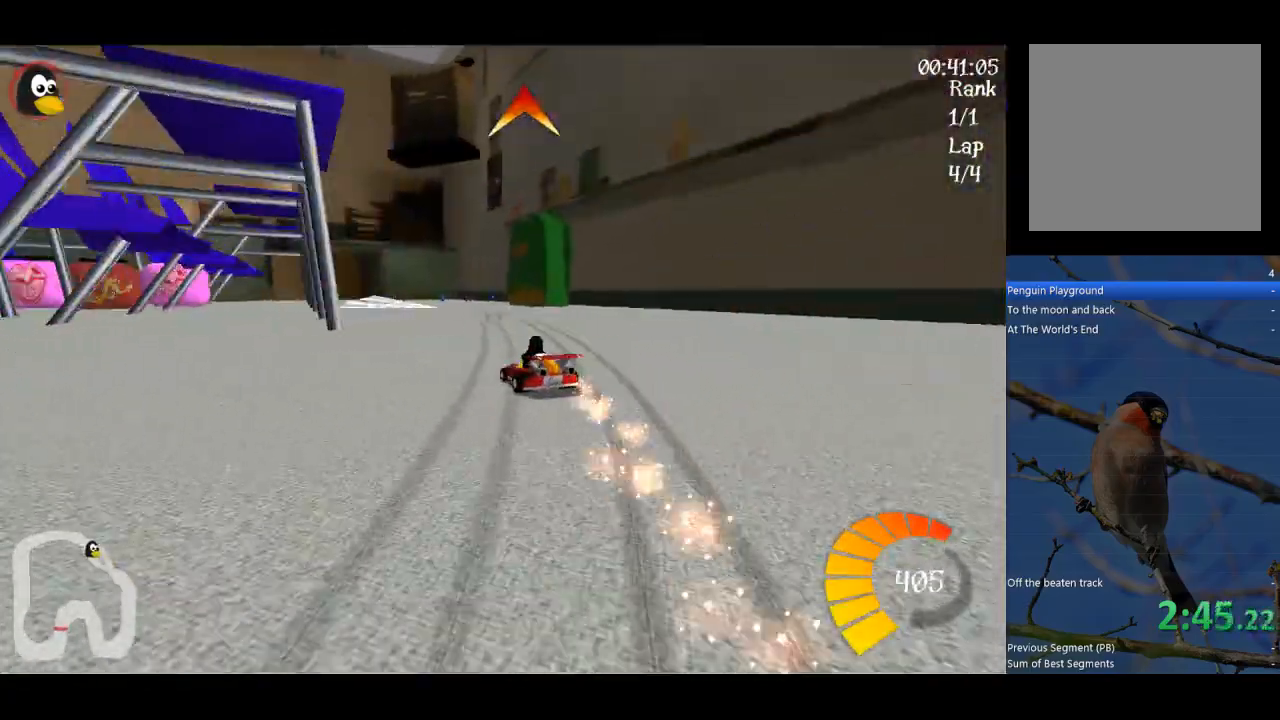
{"buttons": ["A", "R1"], "left_stick": "up-right", "events": [[133, "left_stick", "up-right"]]}
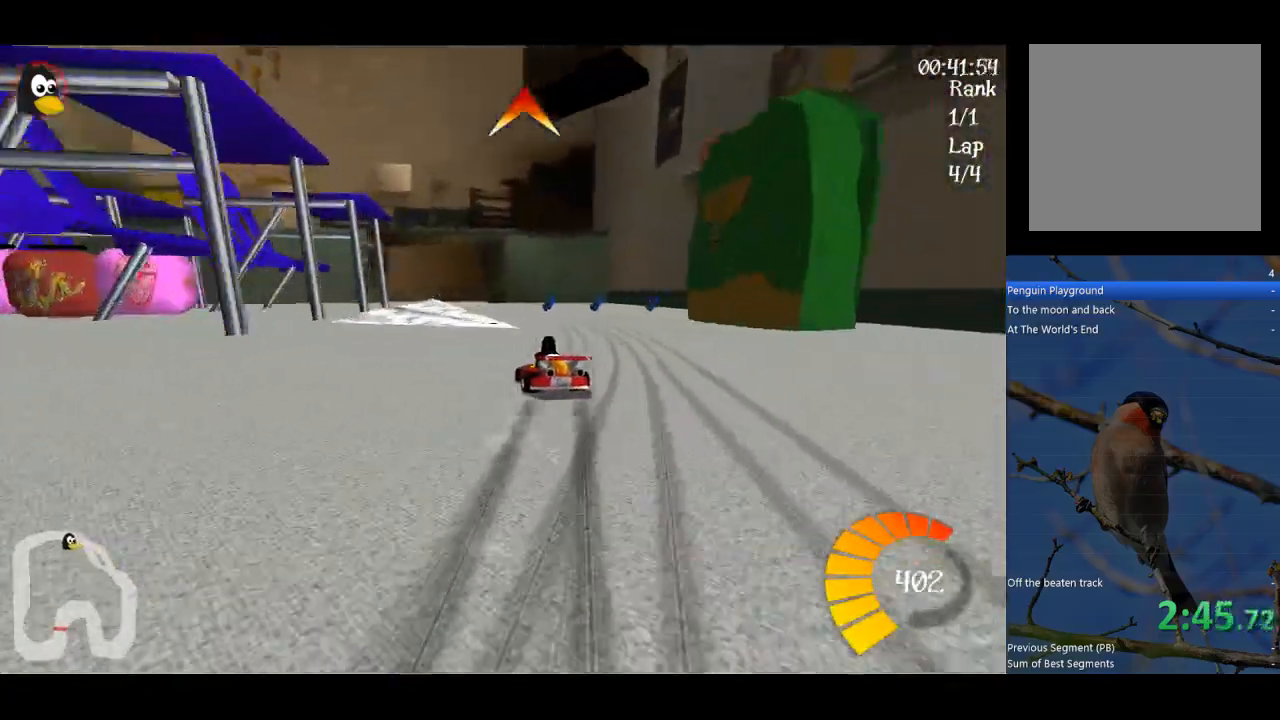
{"buttons": ["A", "R1"], "left_stick": "up-left", "events": [[433, "left_stick", "up-left"]]}
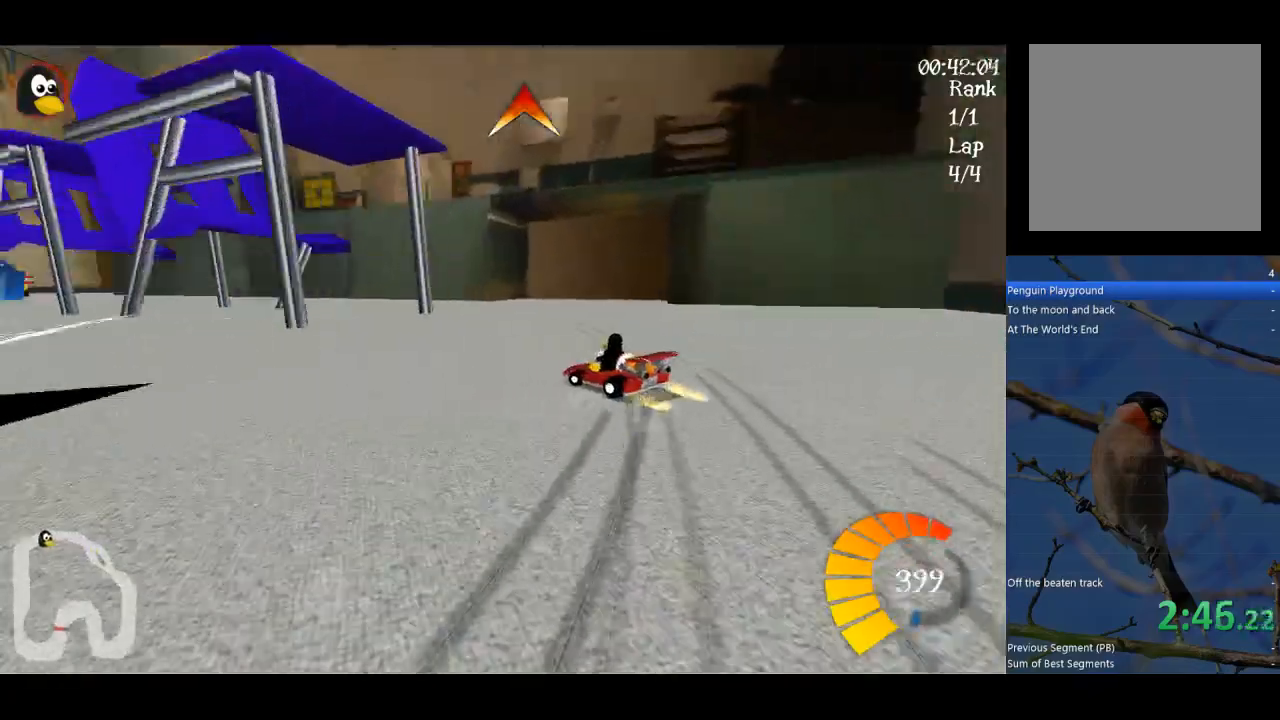
{"buttons": ["A", "L2"], "left_stick": "left", "events": [[233, "R1", "up"], [267, "B", "down"], [367, "B", "up"], [367, "left_stick", "left"], [500, "L2", "down"]]}
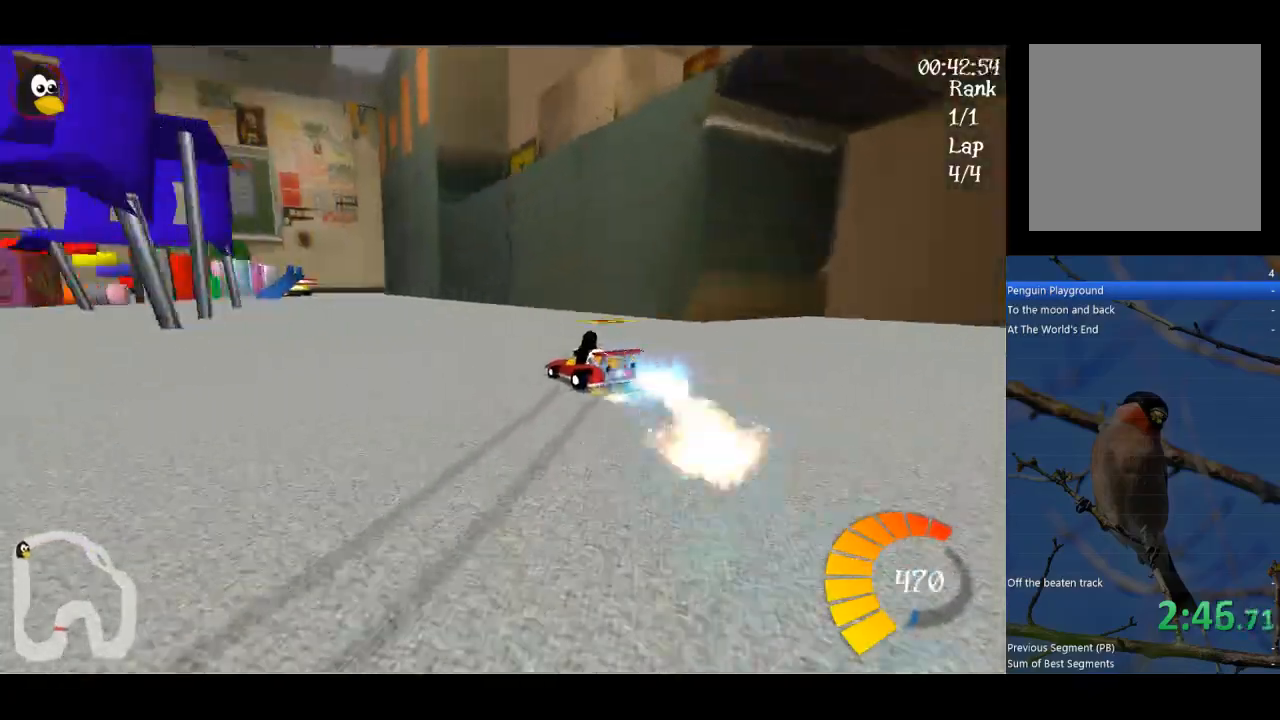
{"buttons": ["A"], "left_stick": "center", "events": [[133, "L2", "up"], [233, "left_stick", "right"], [500, "left_stick", "center"]]}
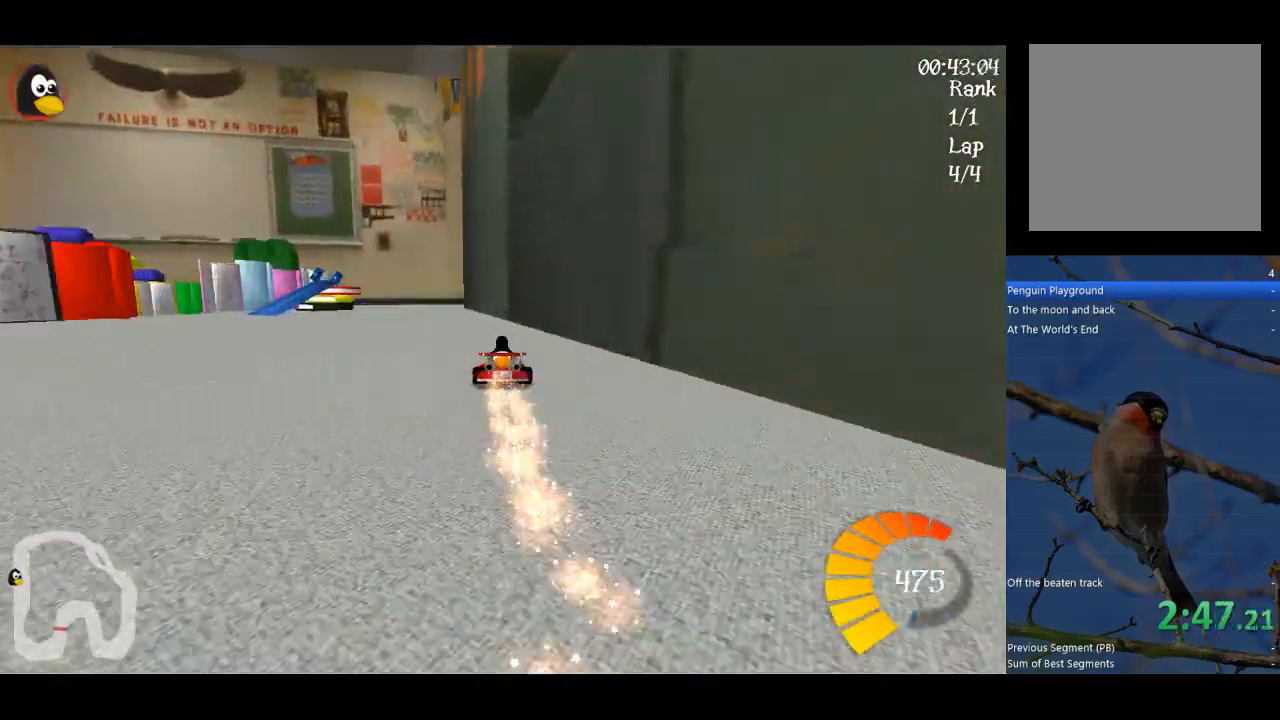
{"buttons": ["A", "R1"], "left_stick": "center", "events": [[100, "left_stick", "left"], [200, "left_stick", "center"], [500, "R1", "down"]]}
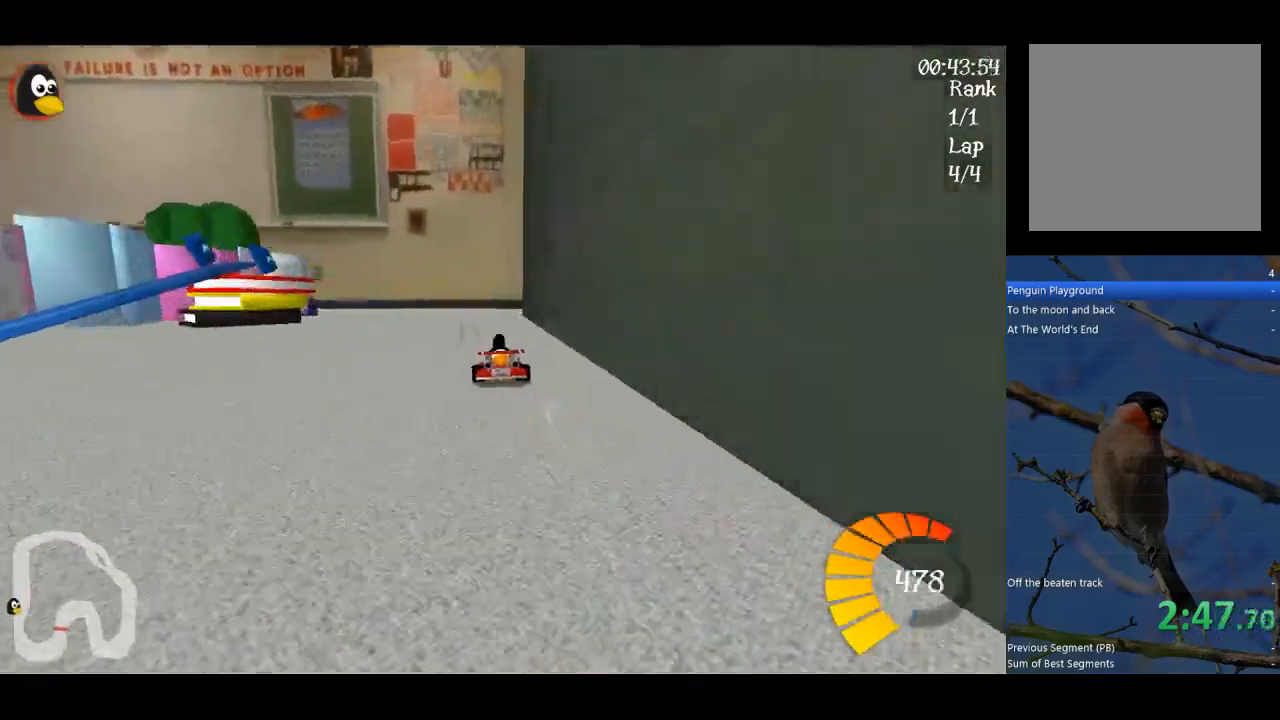
{"buttons": ["A", "R1"], "left_stick": "left", "events": [[33, "left_stick", "left"]]}
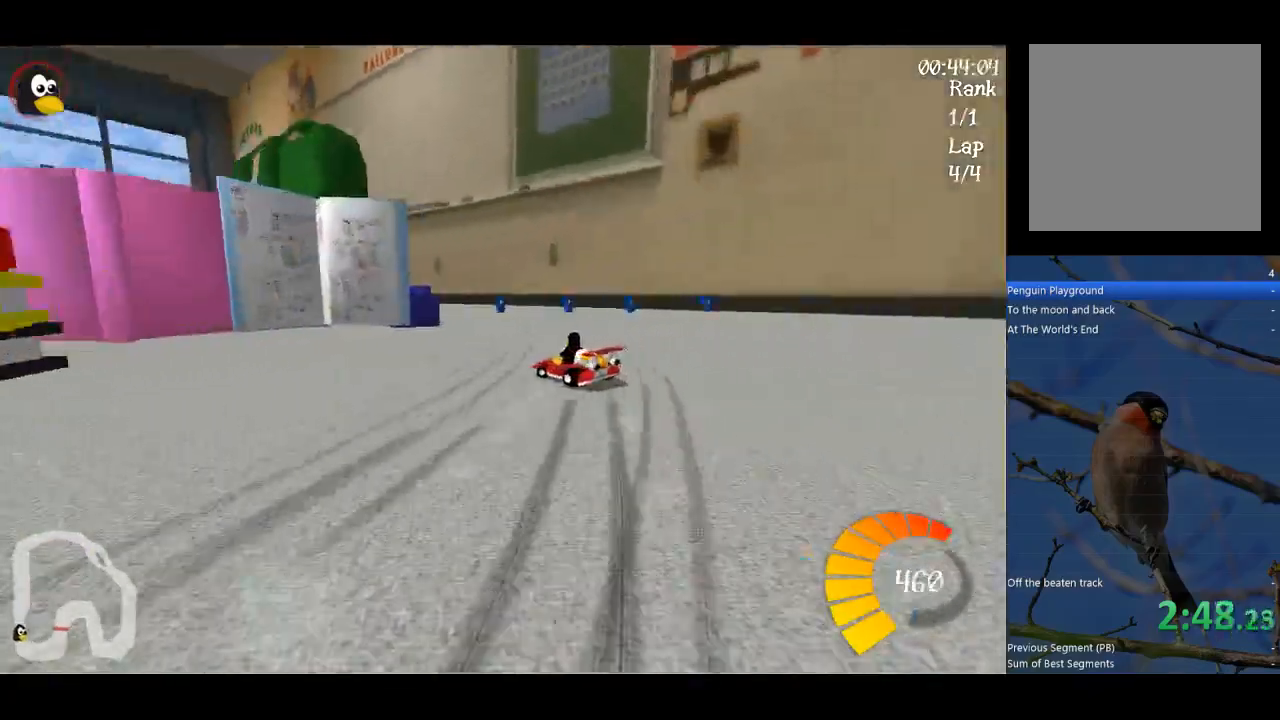
{"buttons": ["A", "B"], "left_stick": "left", "events": [[133, "R1", "up"], [500, "B", "down"]]}
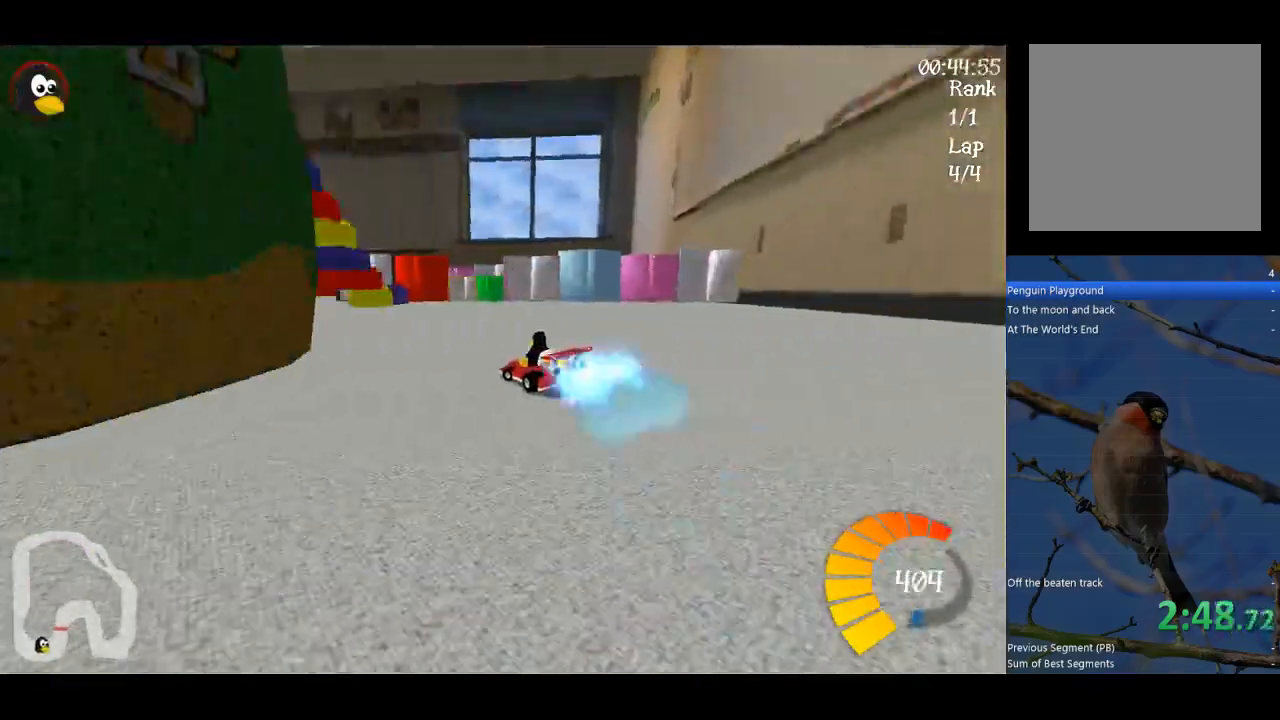
{"buttons": ["A"], "left_stick": "center", "events": [[133, "B", "up"], [467, "left_stick", "center"]]}
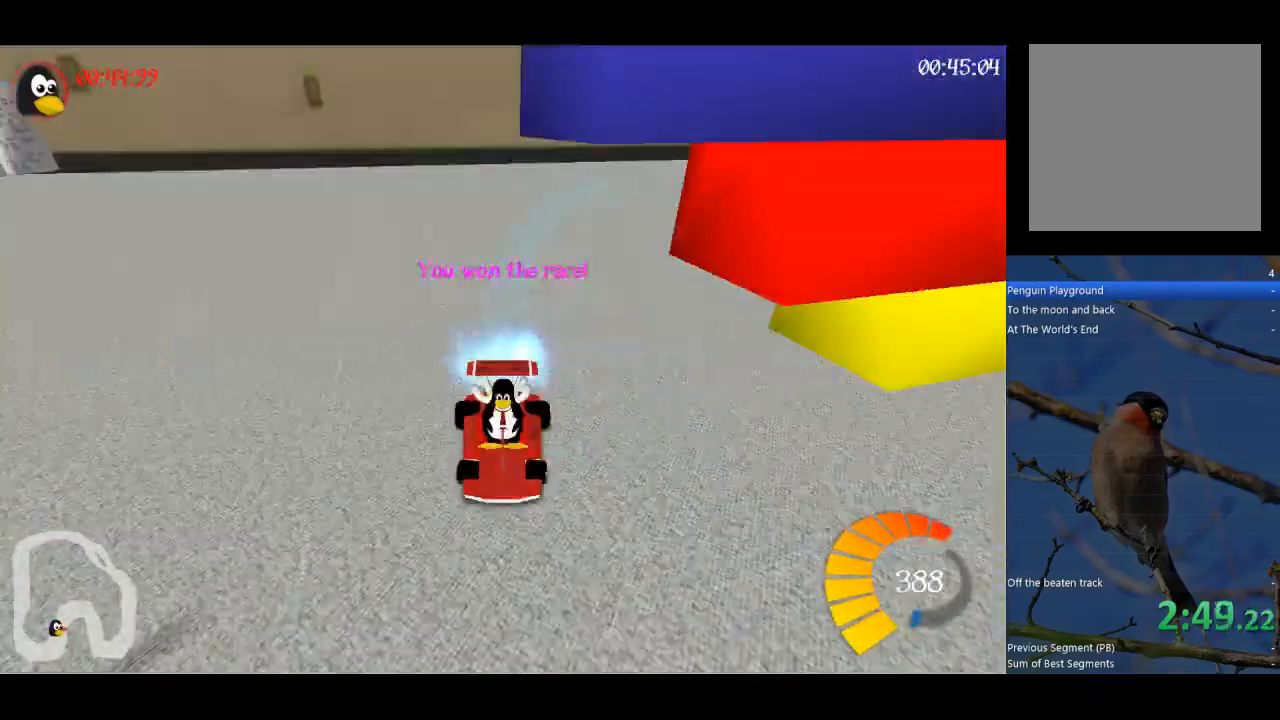
{"buttons": ["R2"], "left_stick": "center", "events": [[167, "A", "up"], [433, "R2", "down"]]}
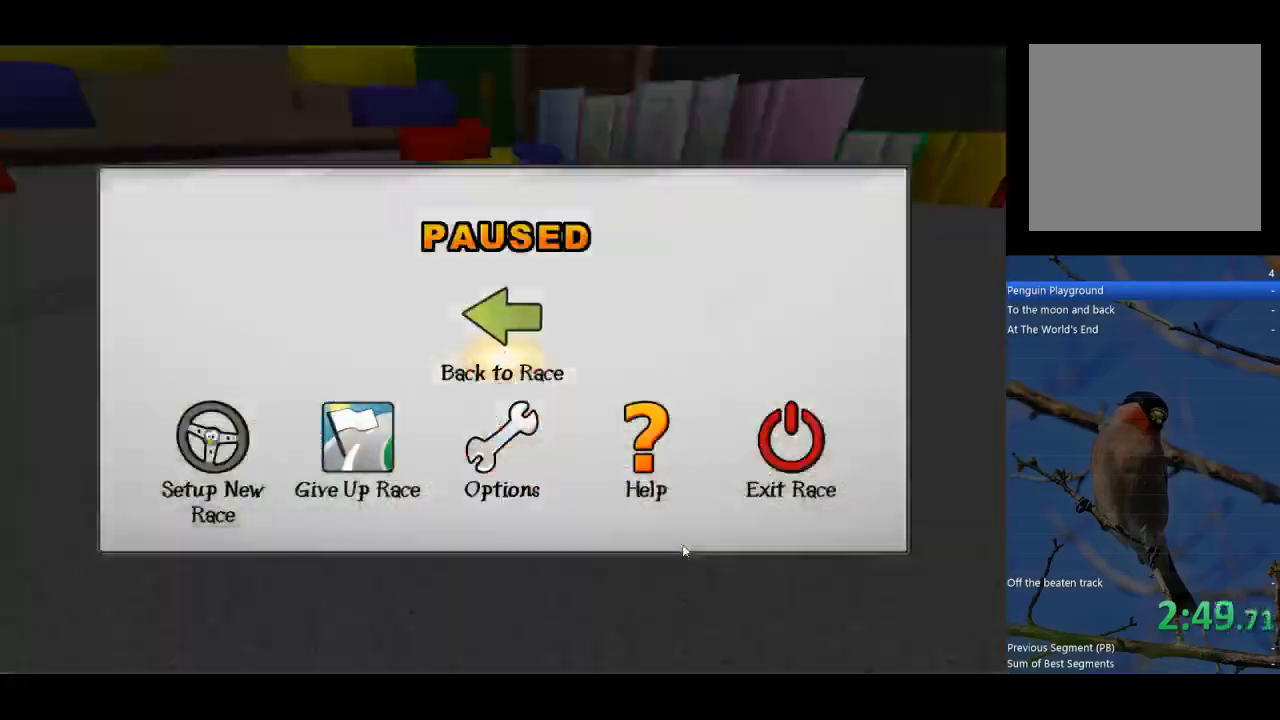
{"buttons": [], "left_stick": "center", "events": [[67, "R2", "up"], [167, "R2", "down"], [267, "R2", "up"]]}
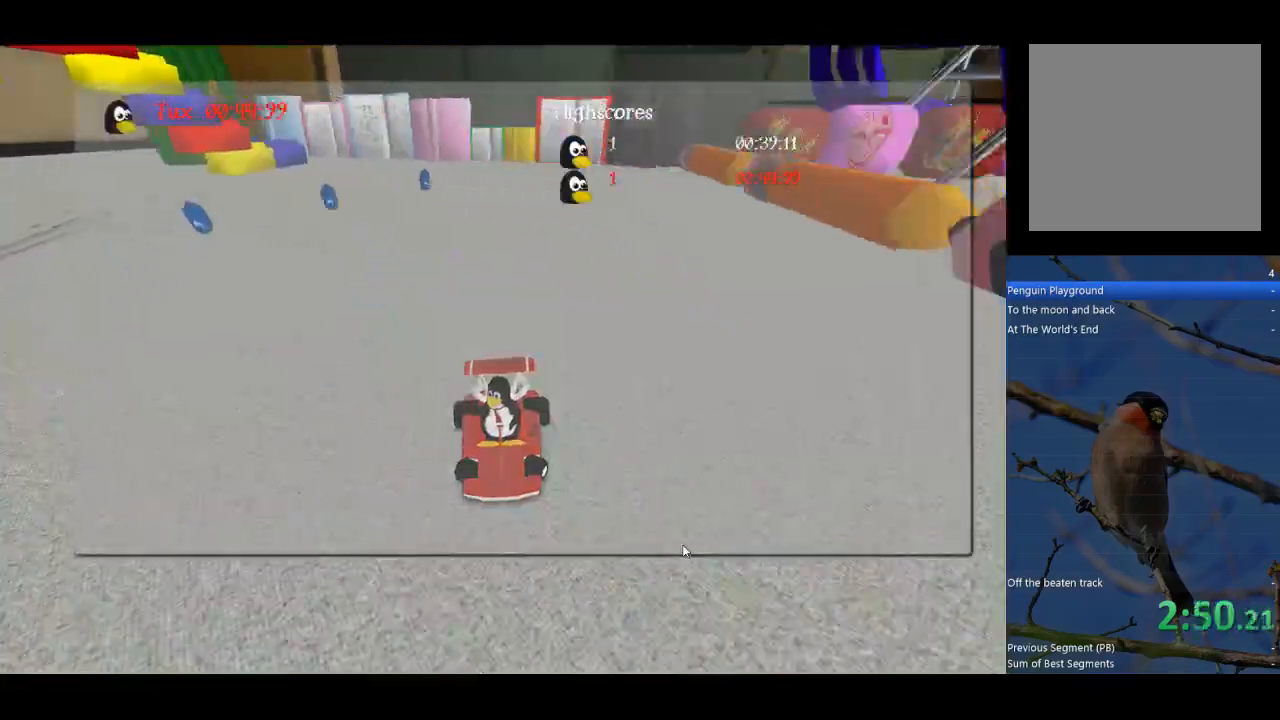
{"buttons": [], "left_stick": "center", "events": [[67, "R2", "down"], [200, "R2", "up"], [233, "R2", "down"], [367, "R2", "up"]]}
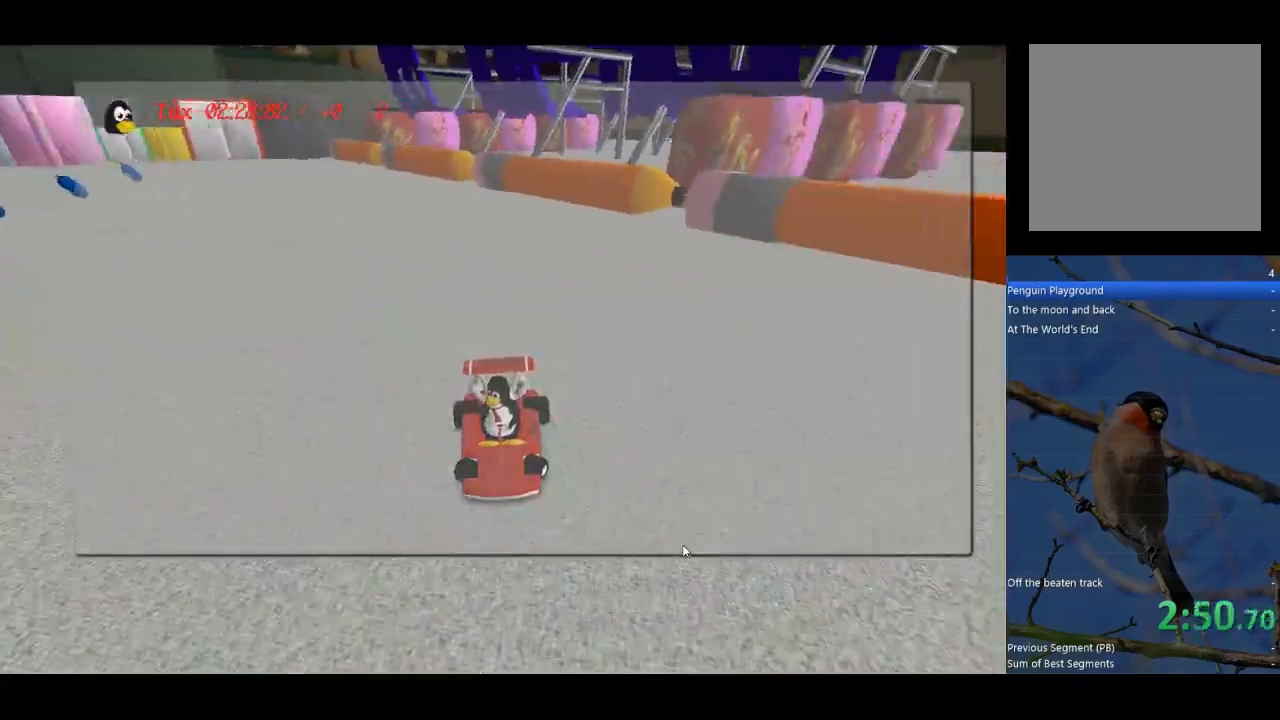
{"buttons": [], "left_stick": "center", "events": [[33, "A", "down"], [67, "R2", "down"], [100, "A", "up"], [267, "R2", "up"], [400, "A", "down"], [500, "A", "up"]]}
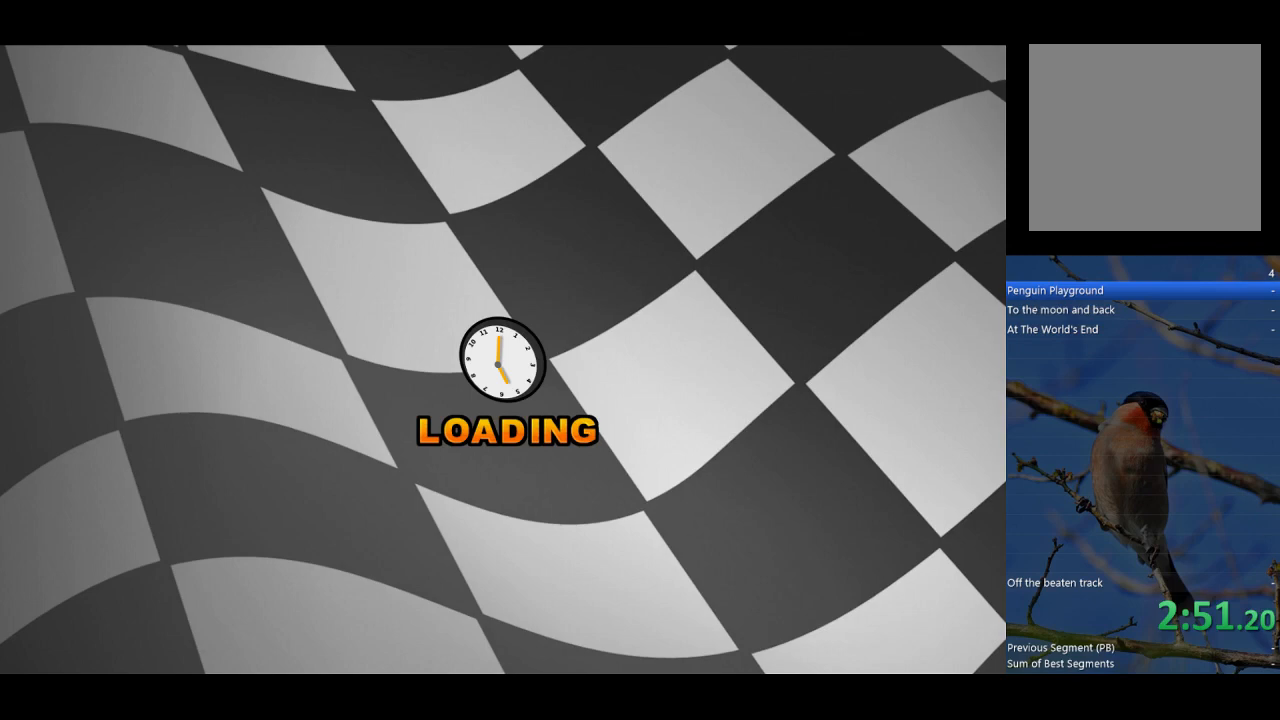
{"buttons": [], "left_stick": "center", "events": [[100, "A", "down"], [133, "A", "up"], [233, "A", "down"], [267, "A", "up"]]}
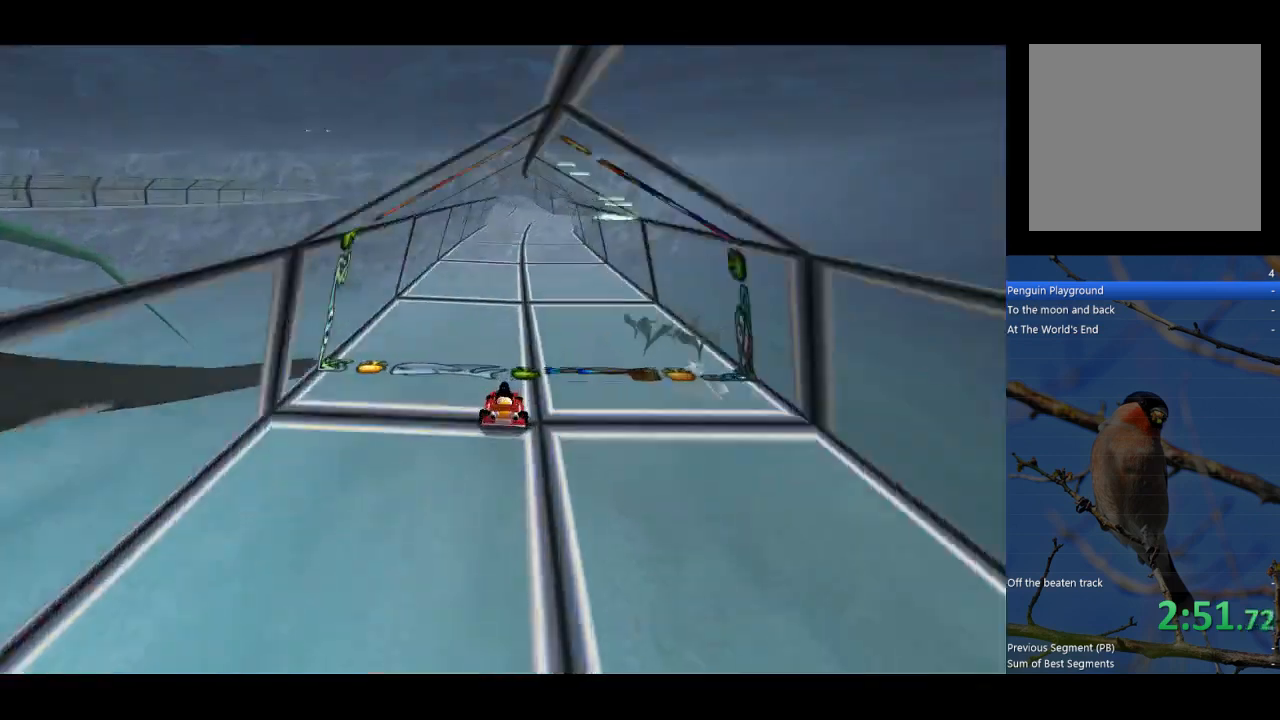
{"buttons": [], "left_stick": "up-right", "events": [[233, "left_stick", "up-right"]]}
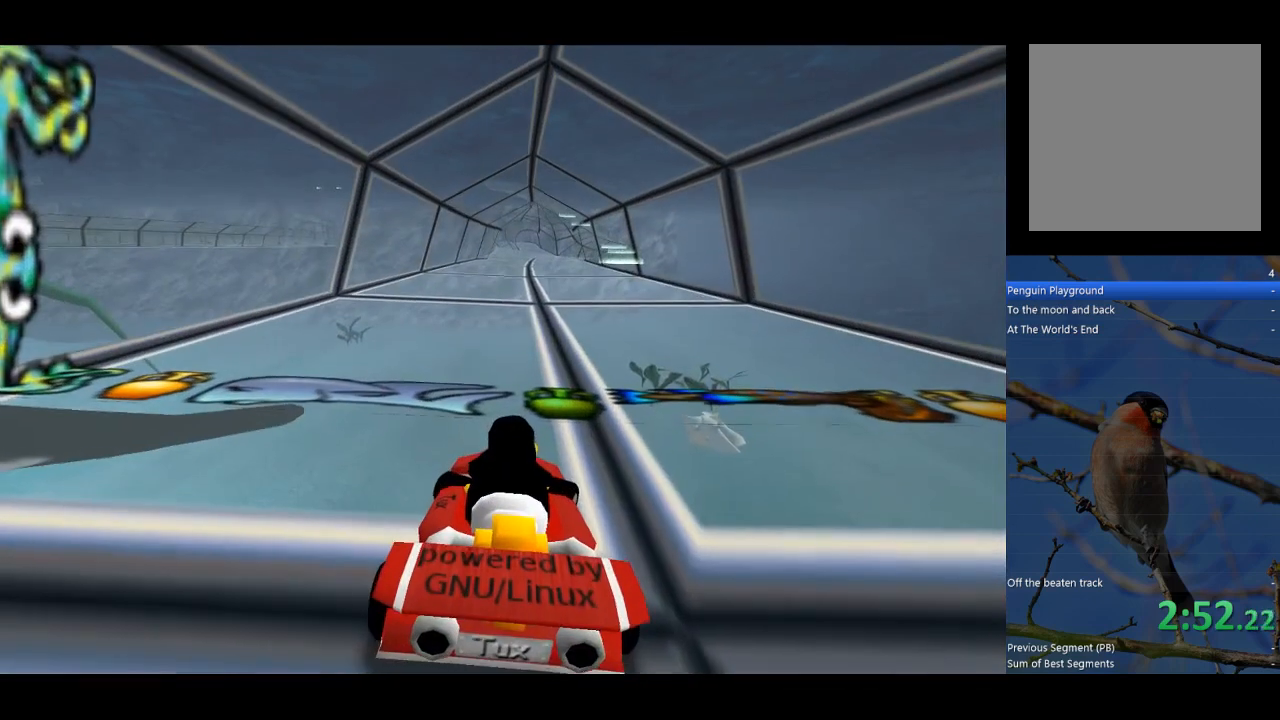
{"buttons": [], "left_stick": "up-right", "events": []}
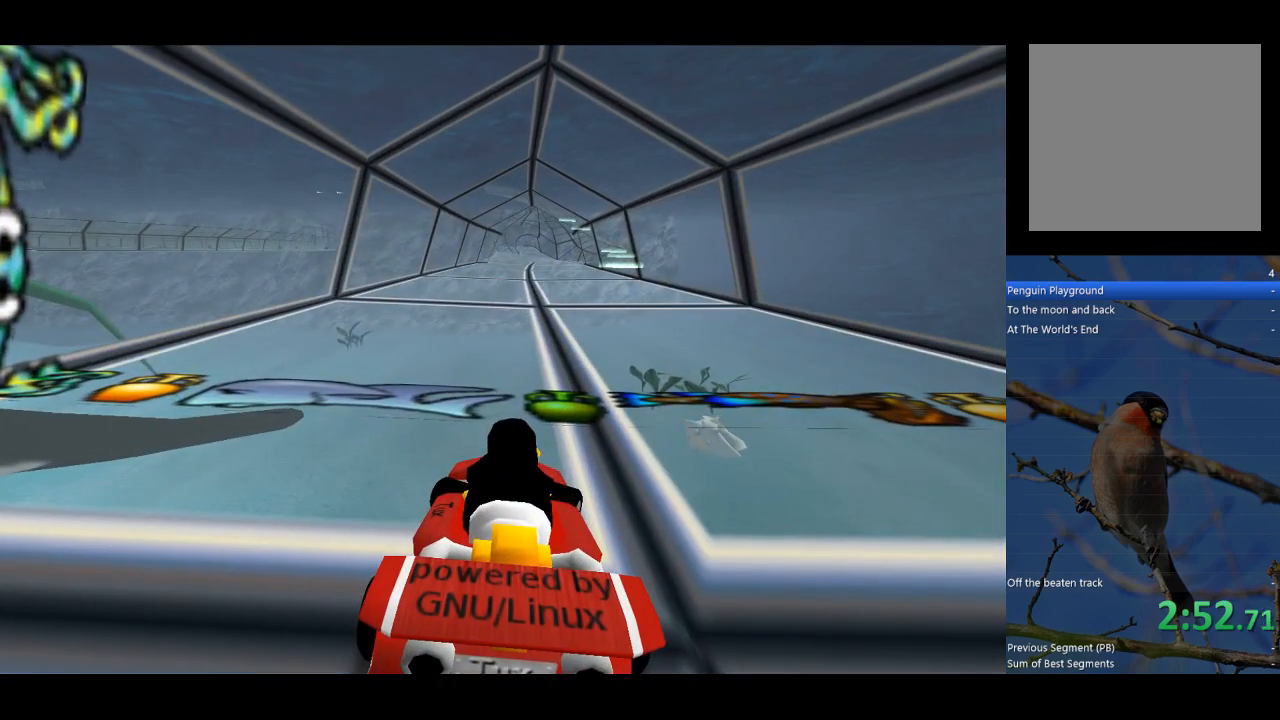
{"buttons": [], "left_stick": "up-right", "events": []}
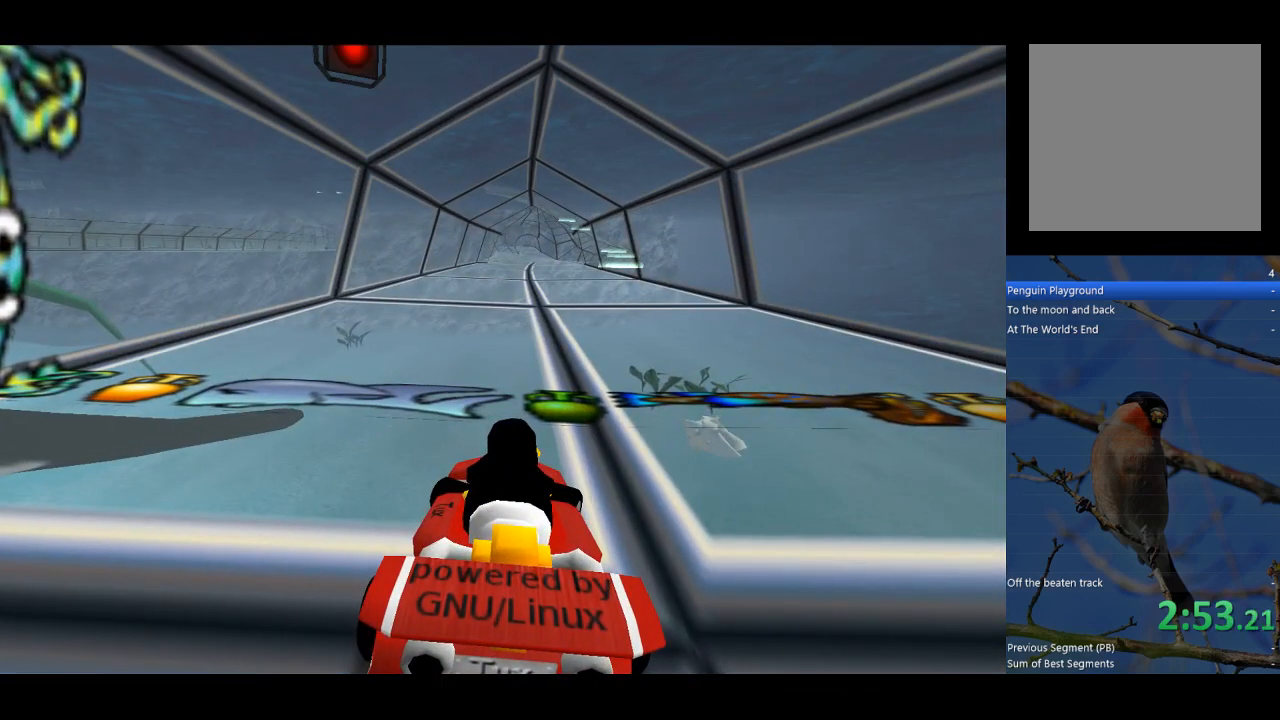
{"buttons": [], "left_stick": "up-right", "events": []}
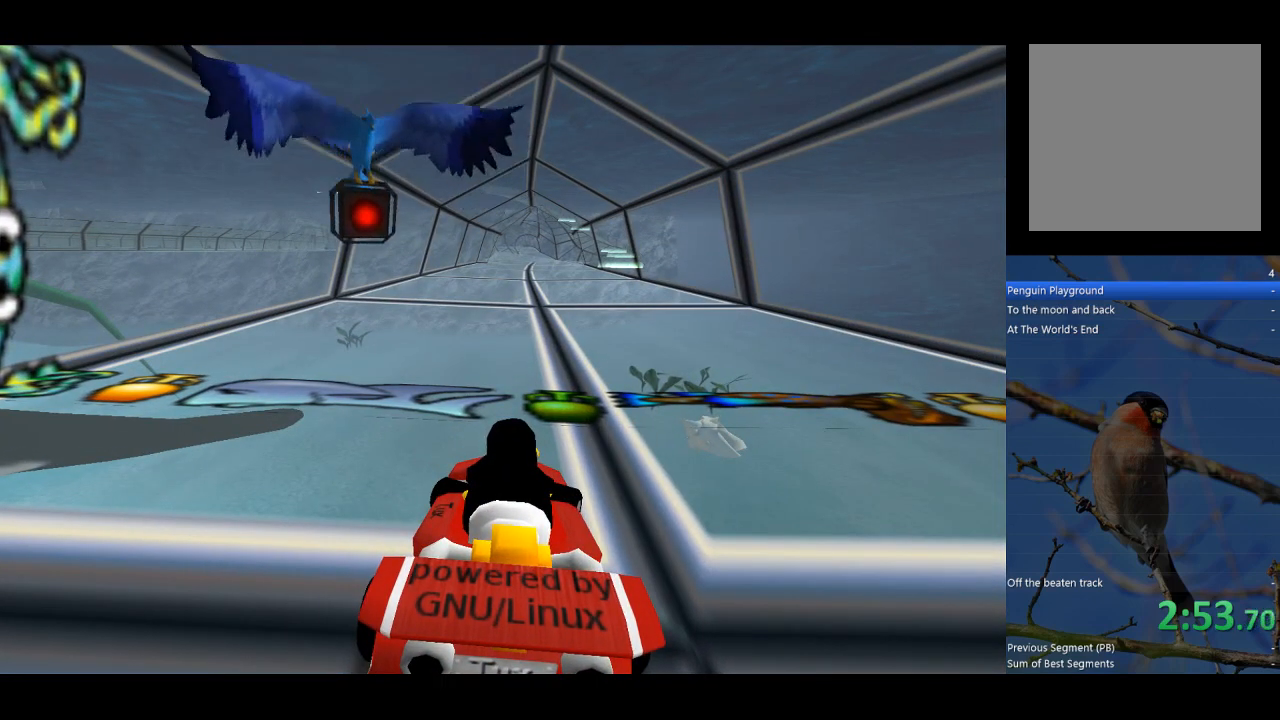
{"buttons": [], "left_stick": "up-right", "events": []}